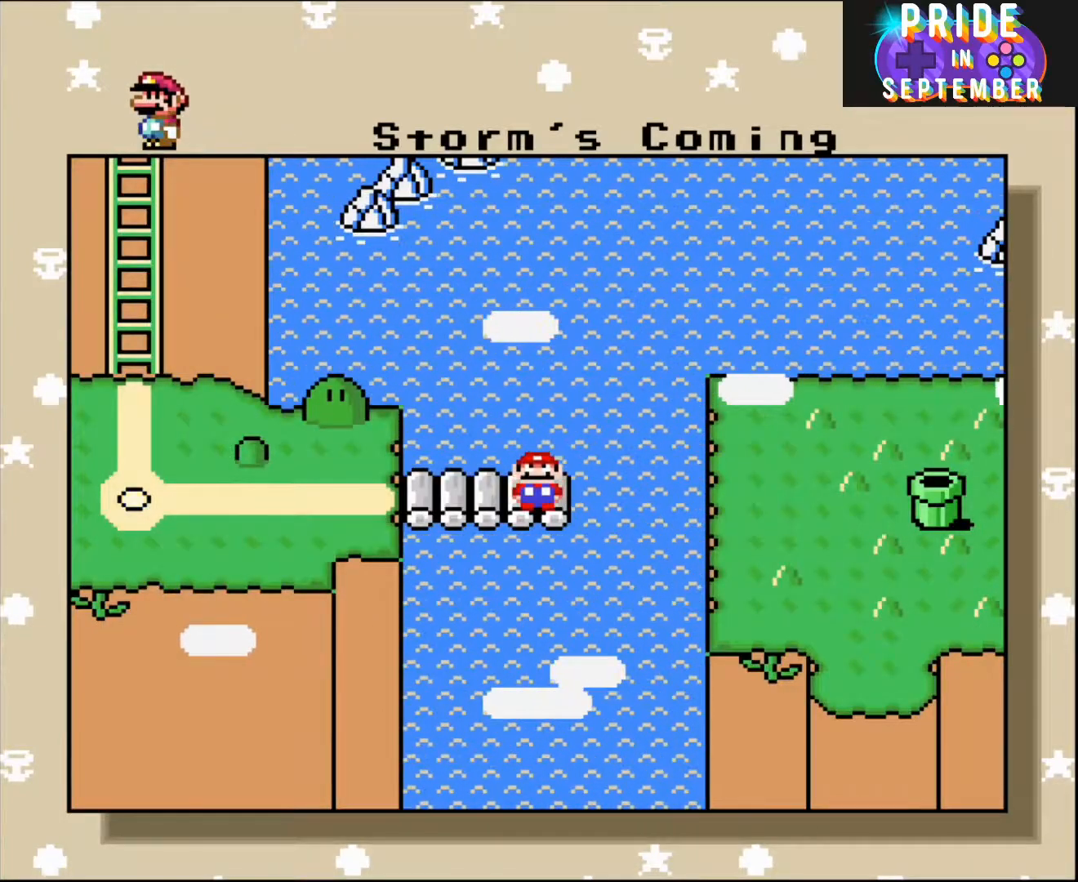
Gameplay with a controller (Nintendo layout); each line is a JSON object with the inputs held at the frame after it. "events" lists button and stick changes between this image and that frame as [ms after this image, input, new state], when the widget could be followed in between. Not read: L2 L3 R2 R3.
{"buttons": ["A"], "events": [[333, "A", "down"]]}
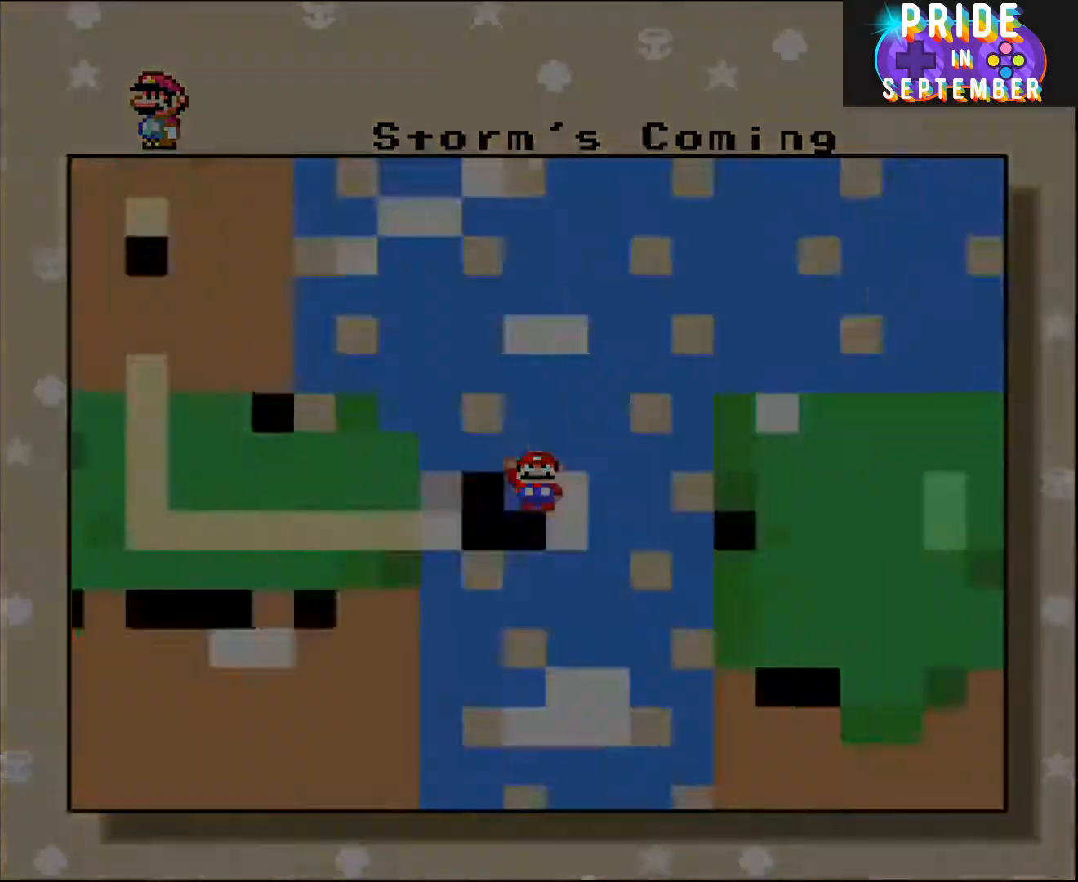
{"buttons": [], "events": [[367, "A", "up"]]}
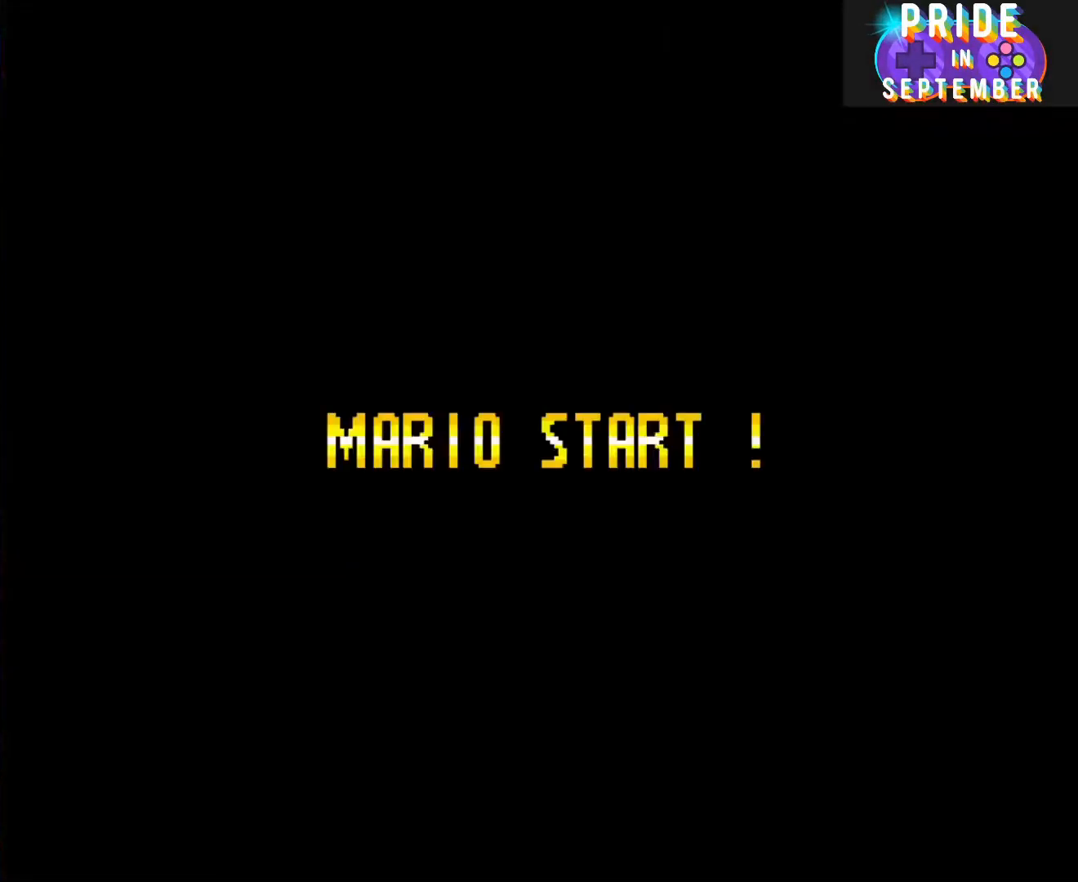
{"buttons": [], "events": []}
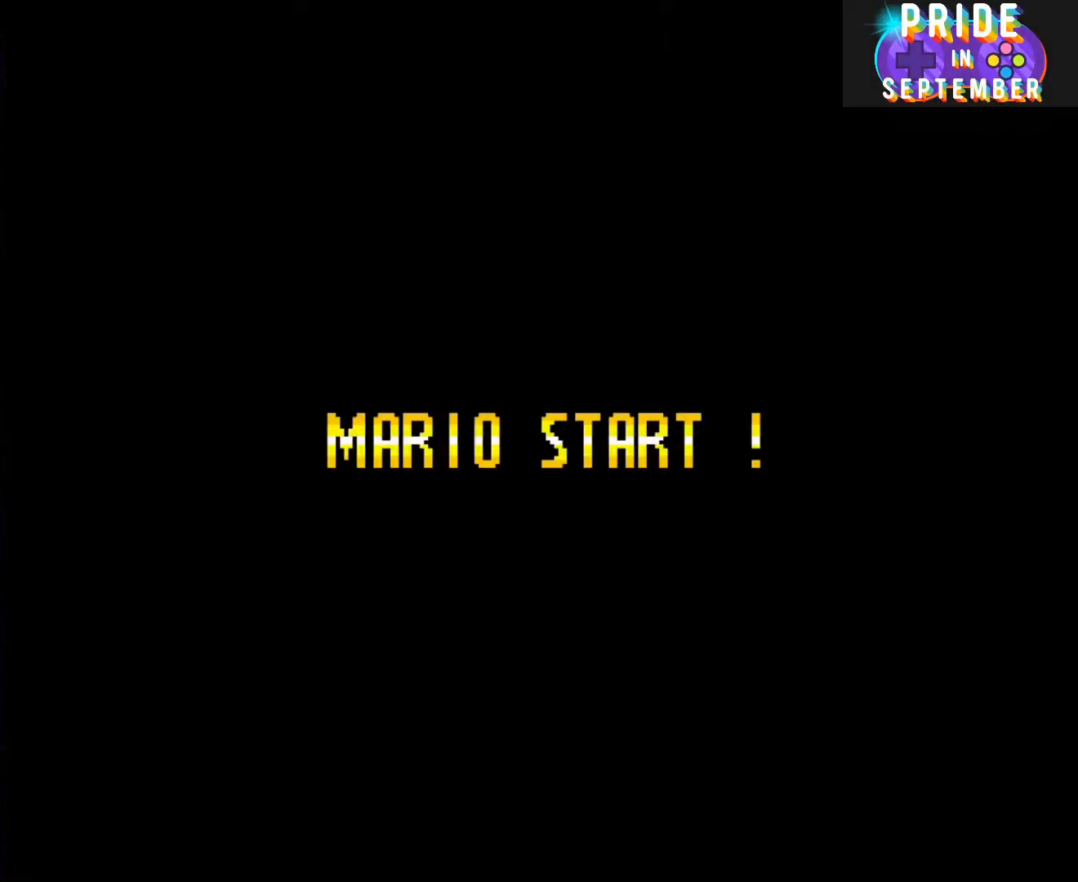
{"buttons": [], "events": []}
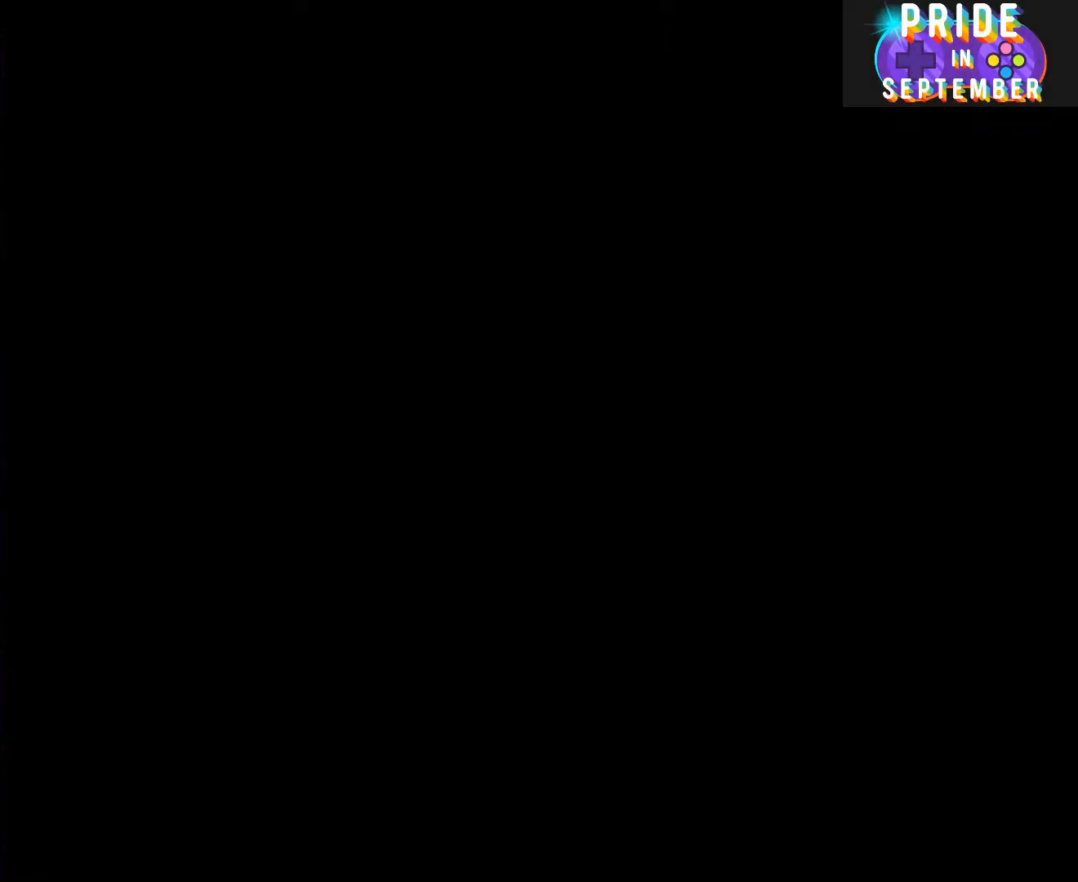
{"buttons": [], "events": []}
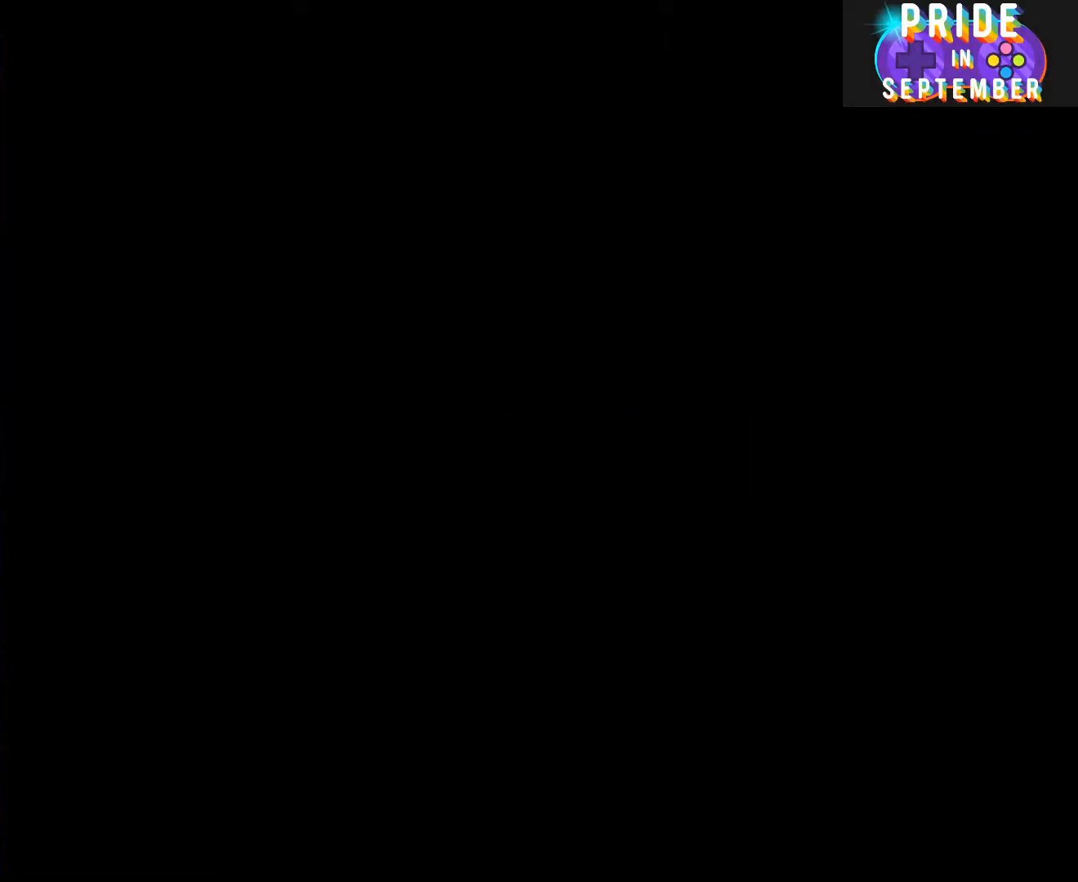
{"buttons": [], "events": []}
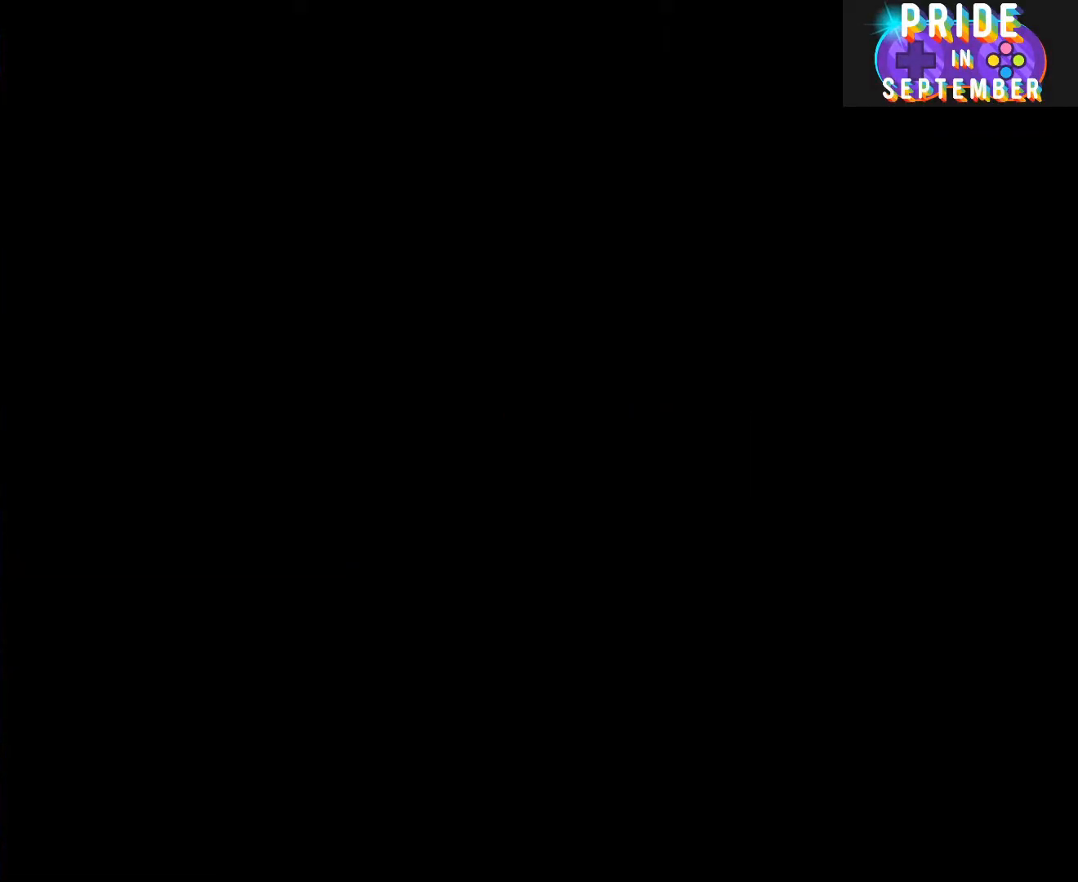
{"buttons": [], "events": []}
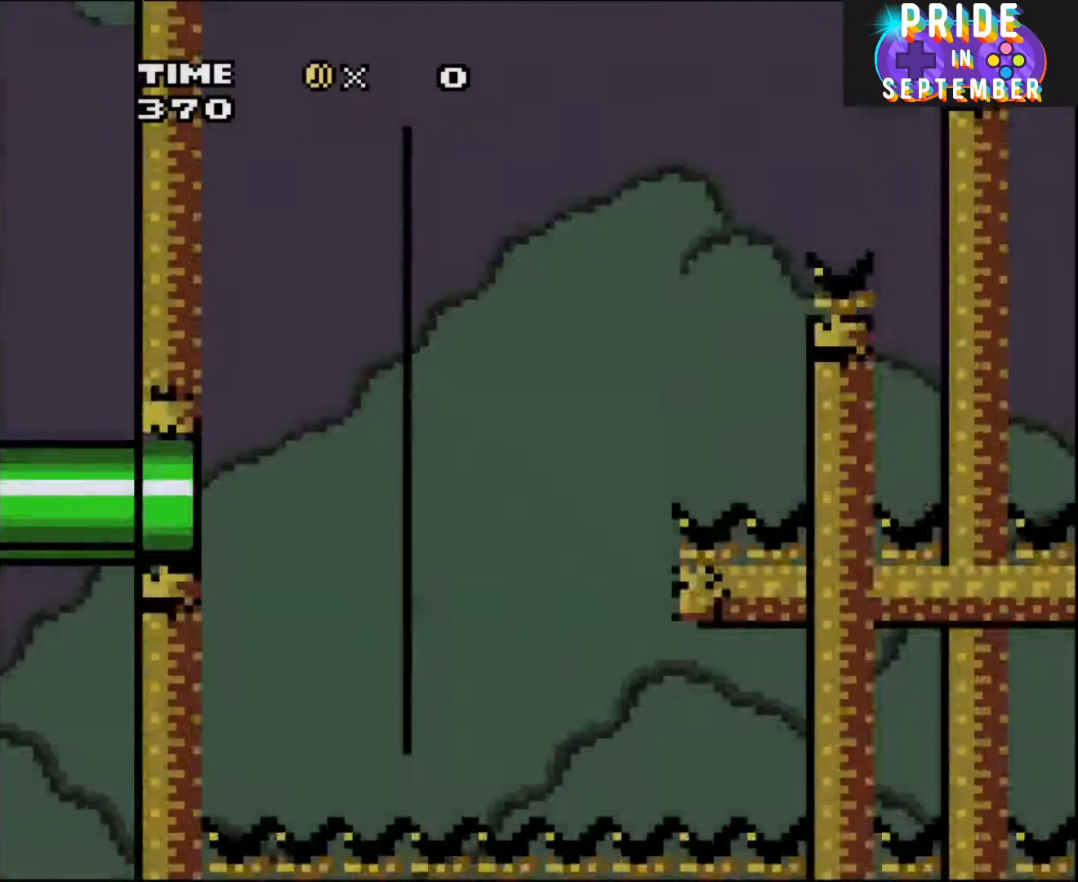
{"buttons": ["Y", "DPAD_RIGHT"], "events": [[333, "Y", "down"], [450, "DPAD_RIGHT", "down"]]}
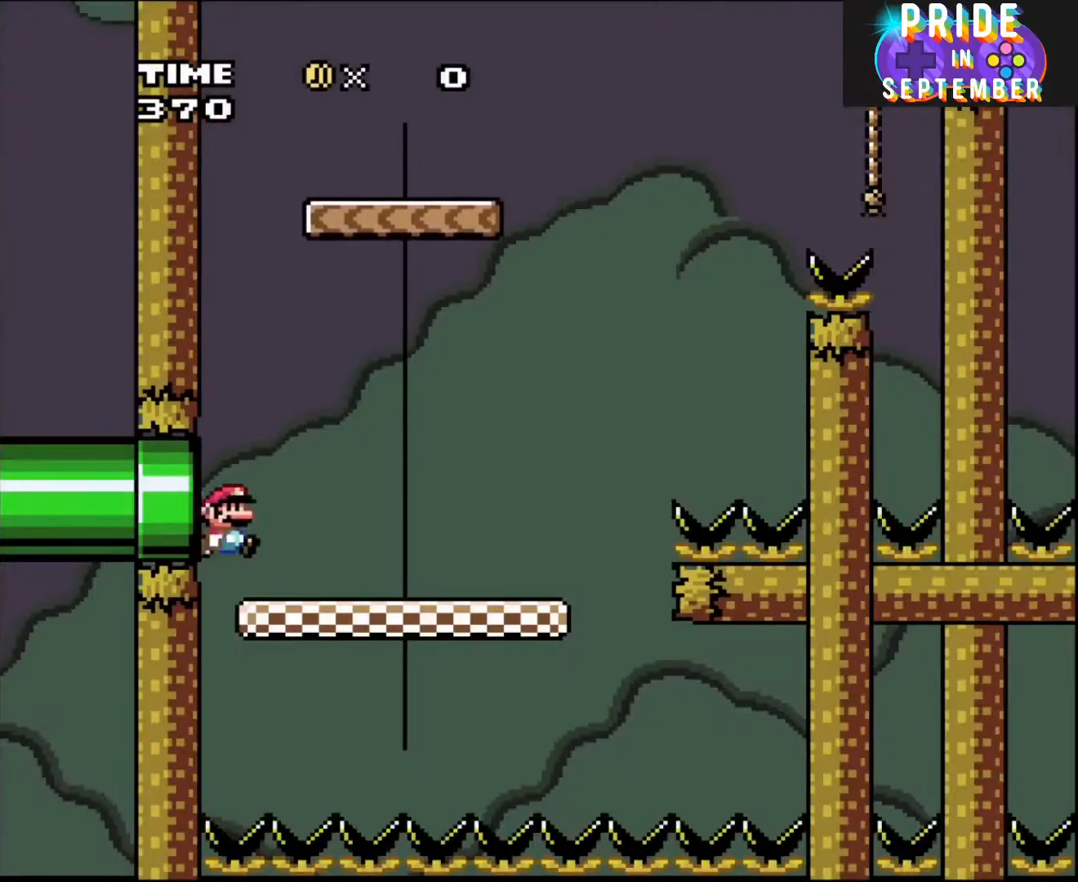
{"buttons": ["Y", "DPAD_RIGHT"], "events": [[117, "DPAD_RIGHT", "up"], [200, "DPAD_RIGHT", "down"]]}
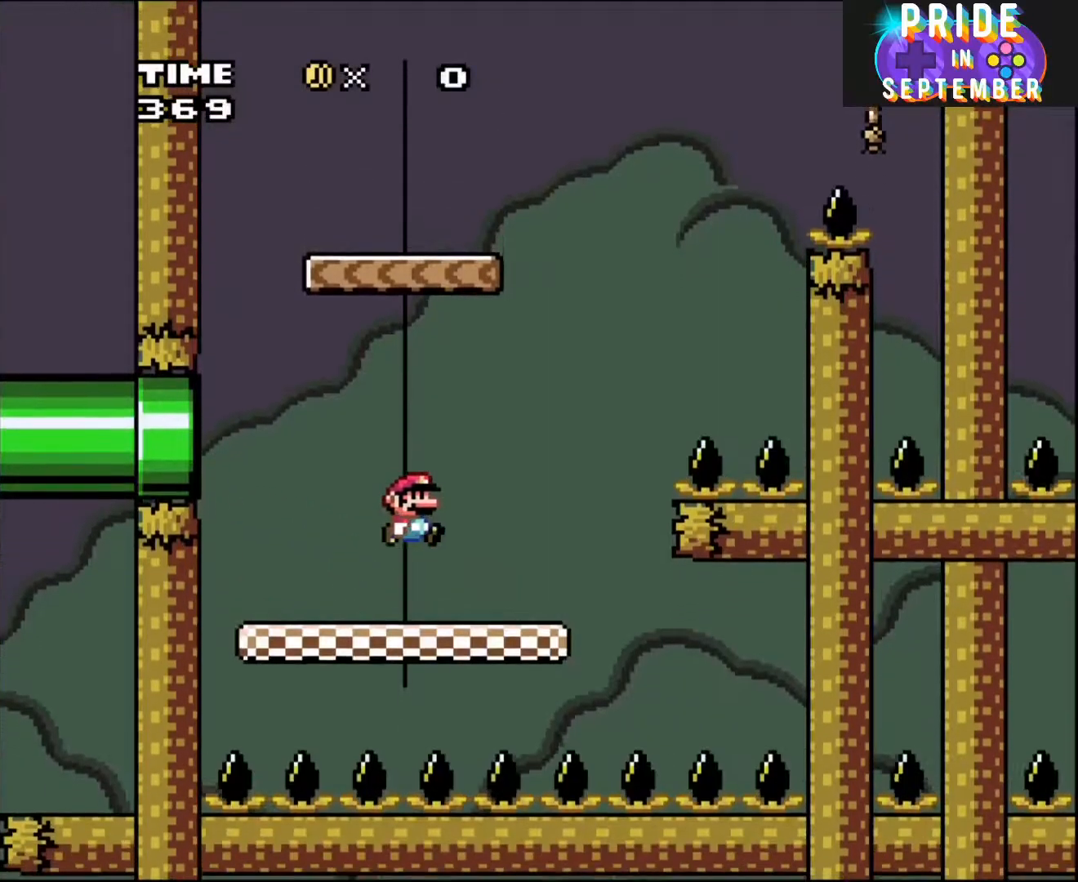
{"buttons": ["Y", "DPAD_LEFT"], "events": [[83, "B", "down"], [167, "DPAD_UP", "down"], [200, "DPAD_LEFT", "down"], [200, "DPAD_RIGHT", "up"], [200, "DPAD_UP", "up"], [483, "B", "up"]]}
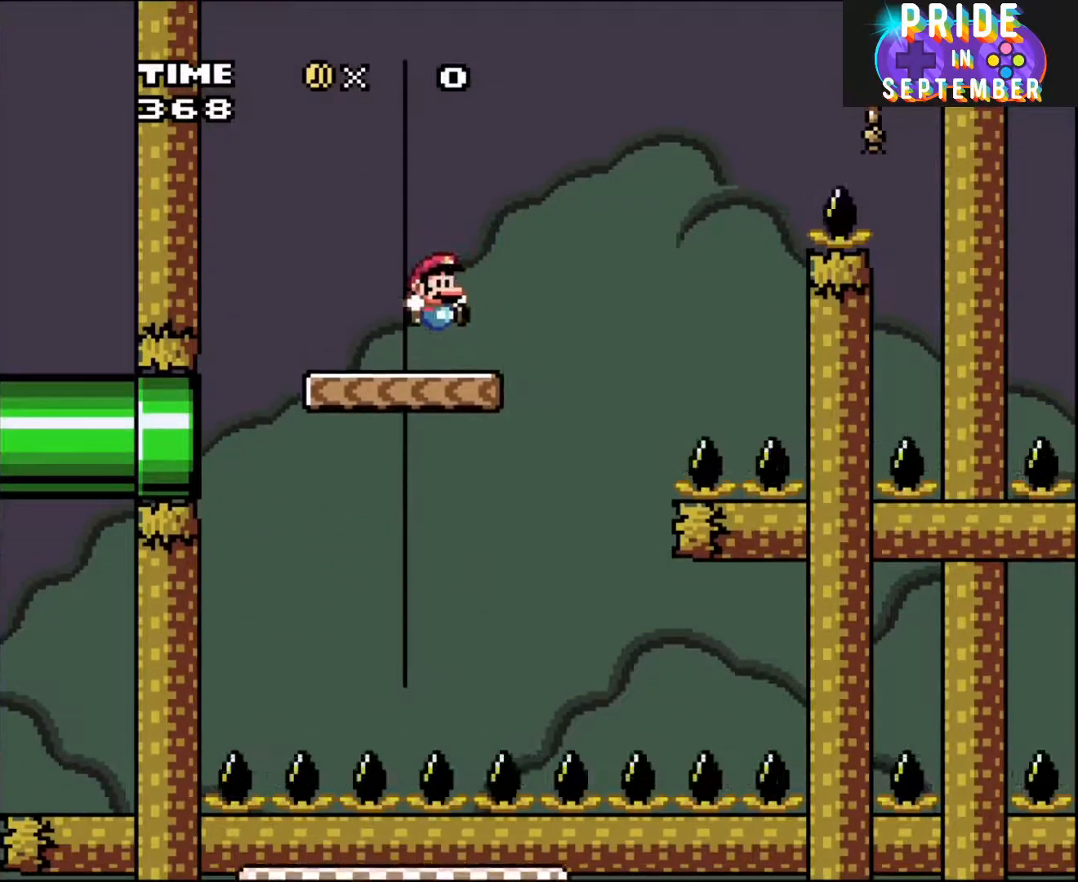
{"buttons": ["B", "Y", "DPAD_RIGHT"], "events": [[17, "DPAD_LEFT", "up"], [50, "DPAD_RIGHT", "down"], [417, "B", "down"]]}
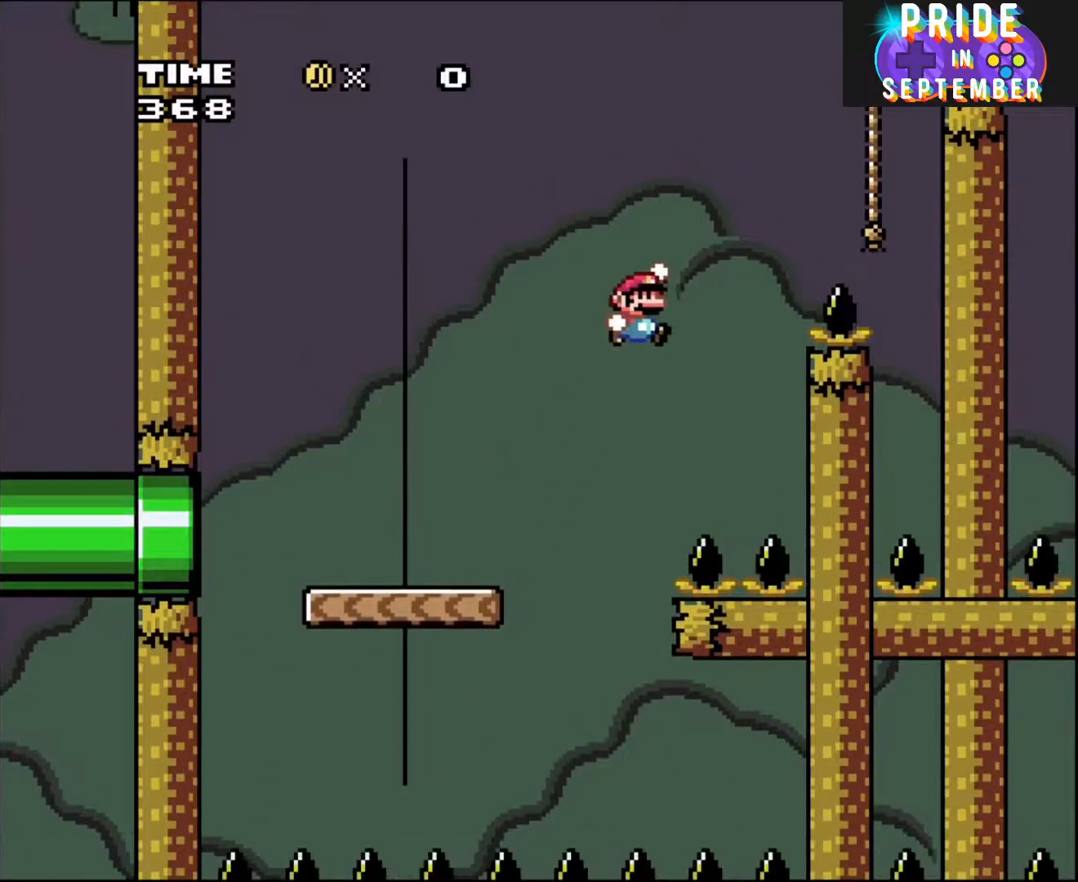
{"buttons": ["B", "Y", "DPAD_UP"], "events": [[483, "DPAD_RIGHT", "up"], [483, "DPAD_UP", "down"]]}
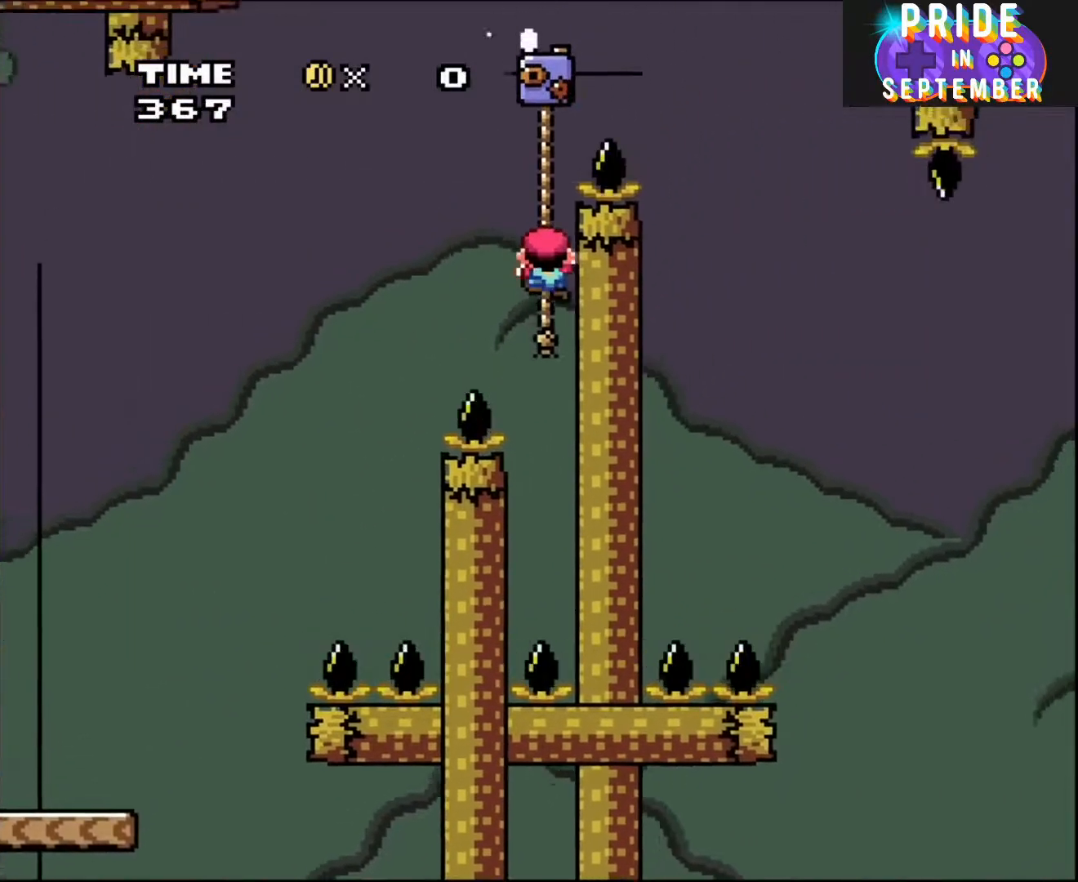
{"buttons": ["Y"], "events": [[117, "B", "up"], [483, "DPAD_UP", "up"]]}
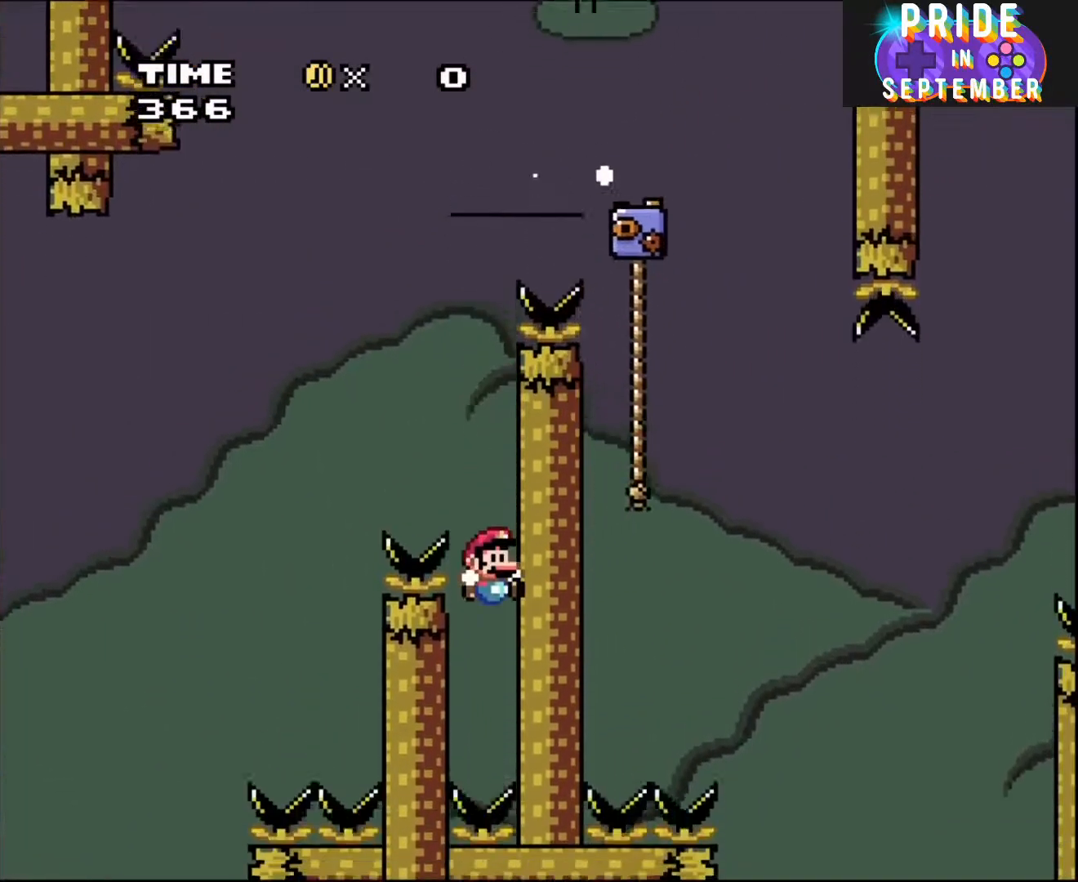
{"buttons": ["Y"], "events": [[83, "B", "down"], [300, "B", "up"]]}
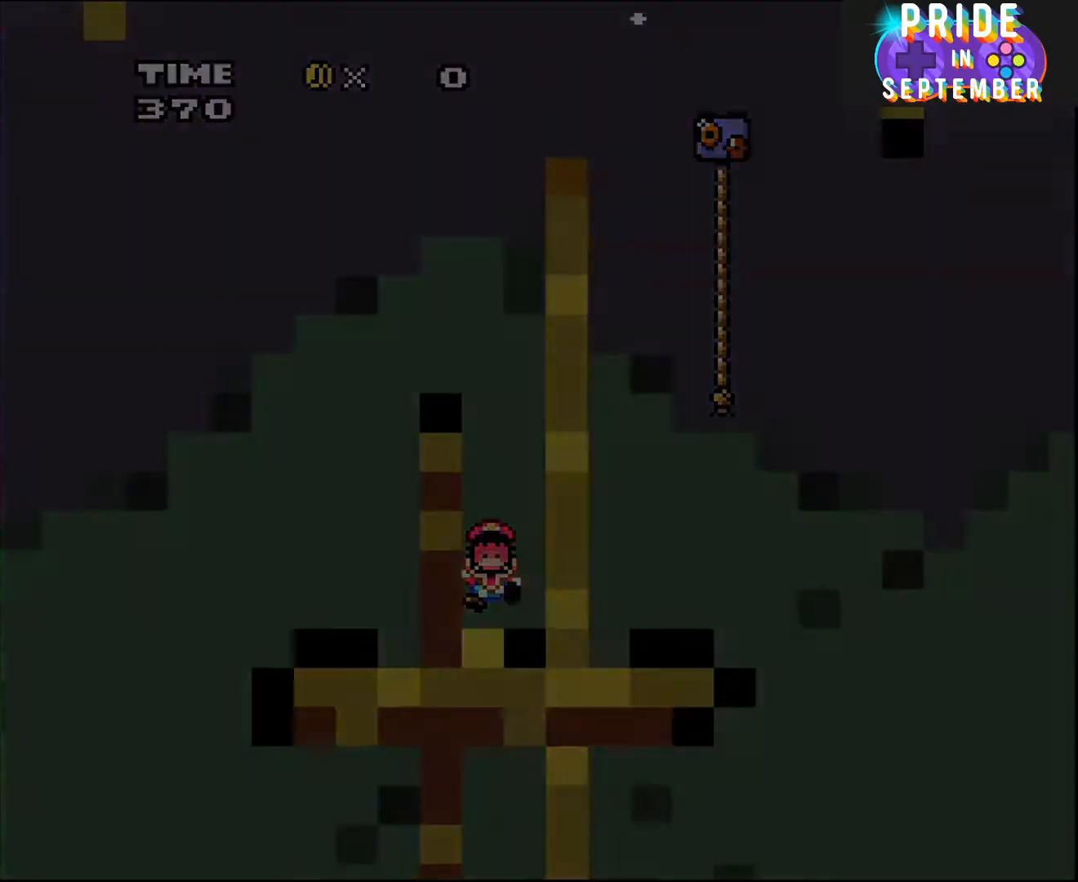
{"buttons": ["Y"], "events": []}
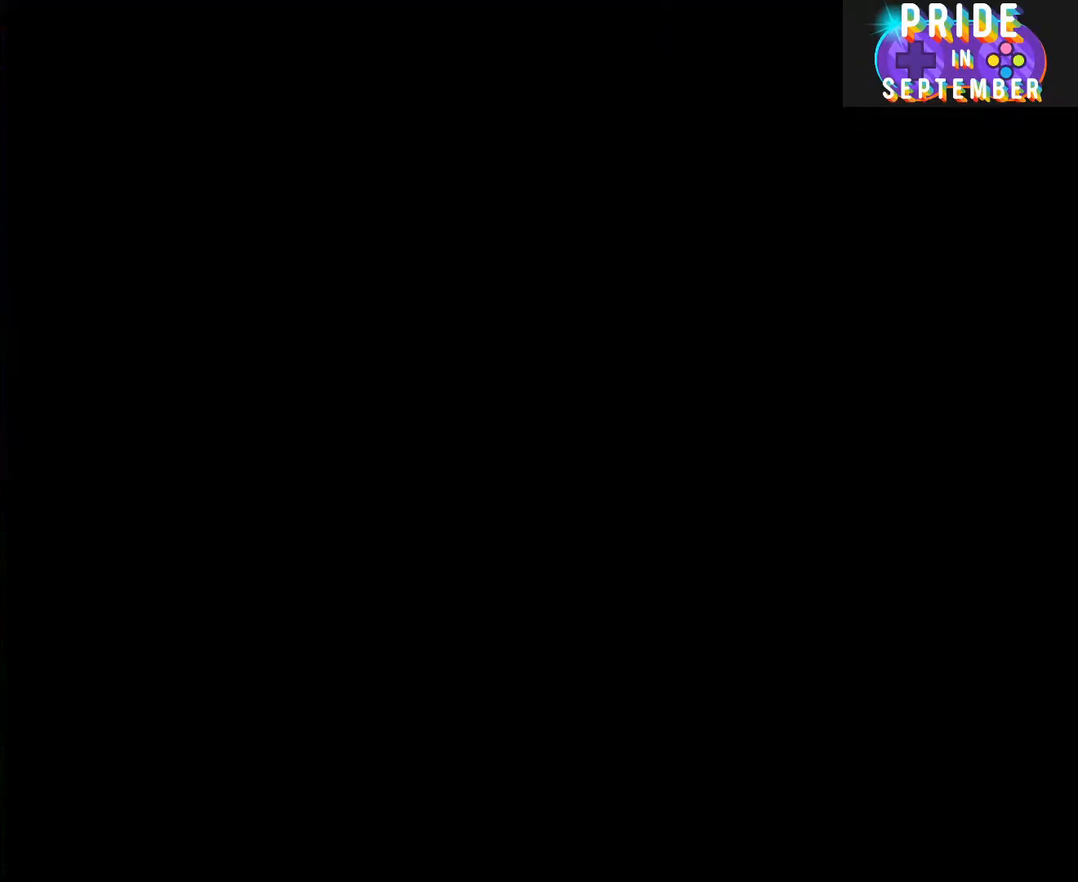
{"buttons": ["A", "X"], "events": [[133, "A", "down"], [333, "DPAD_RIGHT", "down"], [350, "X", "down"], [450, "Y", "up"], [483, "DPAD_RIGHT", "up"]]}
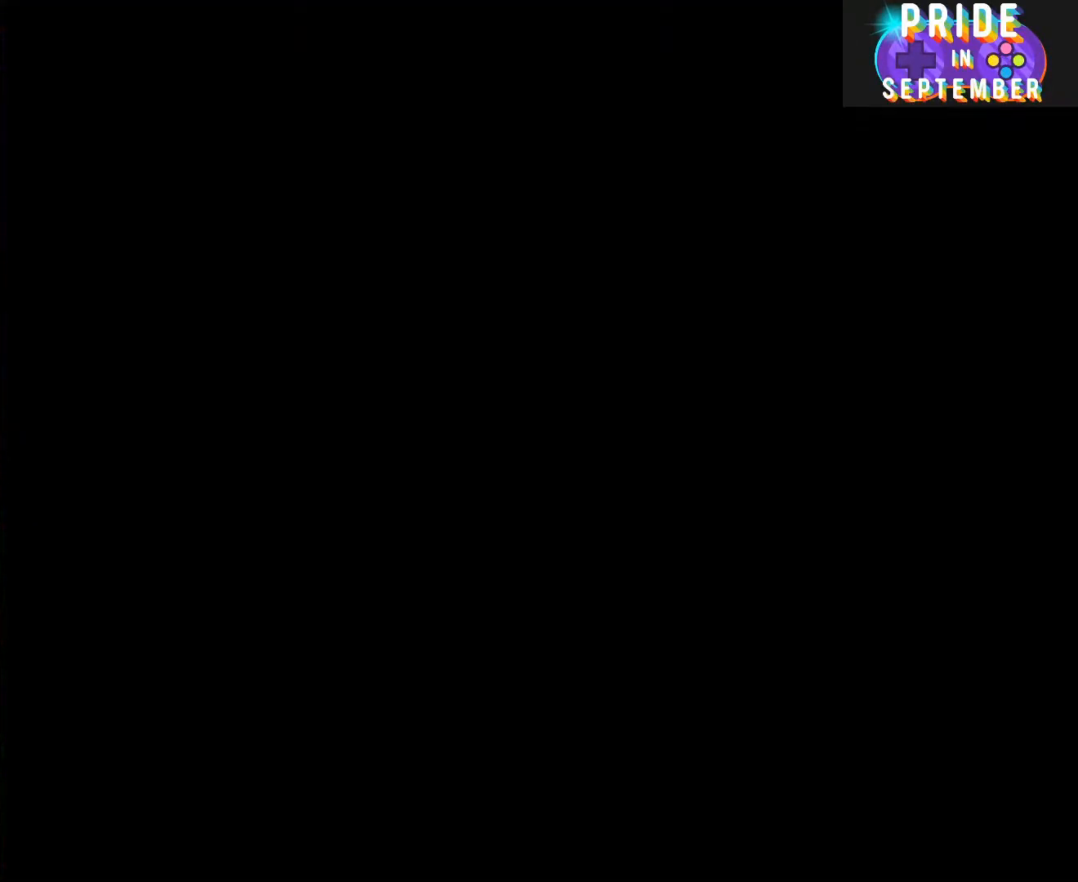
{"buttons": ["A", "X"], "events": [[200, "X", "up"], [350, "X", "down"]]}
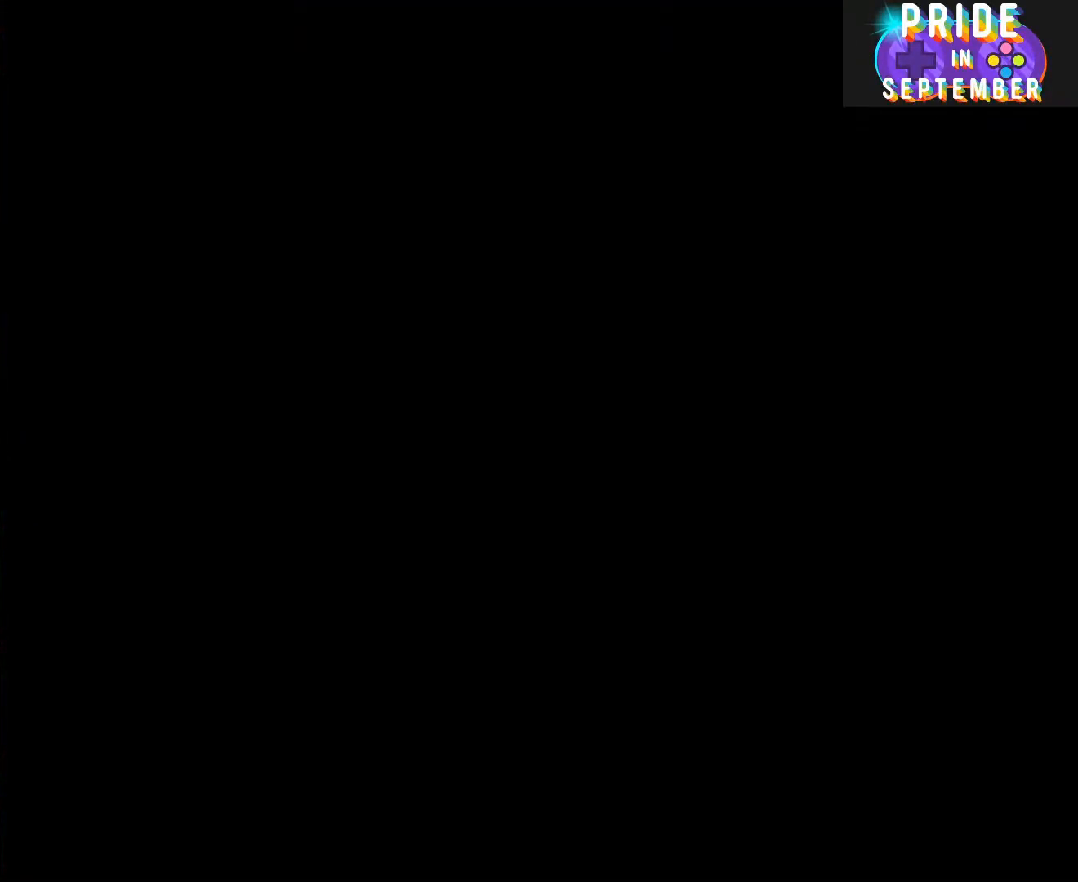
{"buttons": ["X"], "events": [[17, "A", "up"]]}
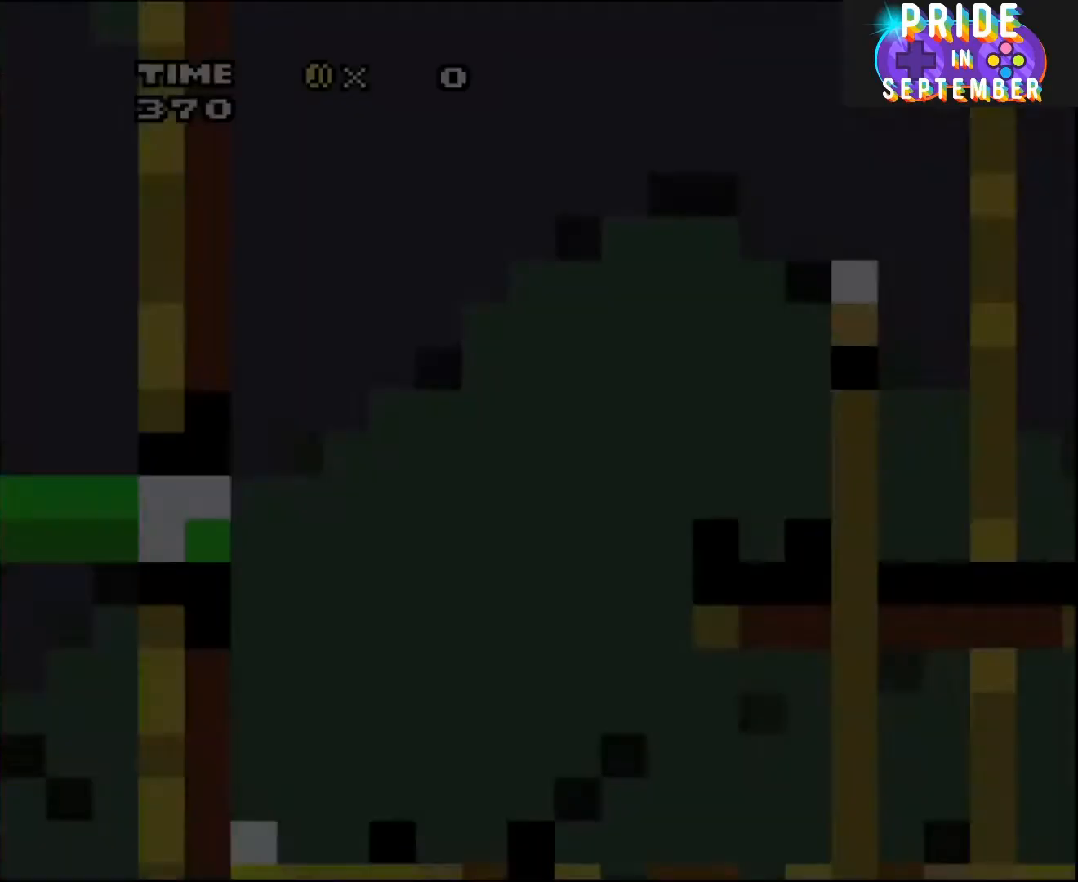
{"buttons": ["X"], "events": []}
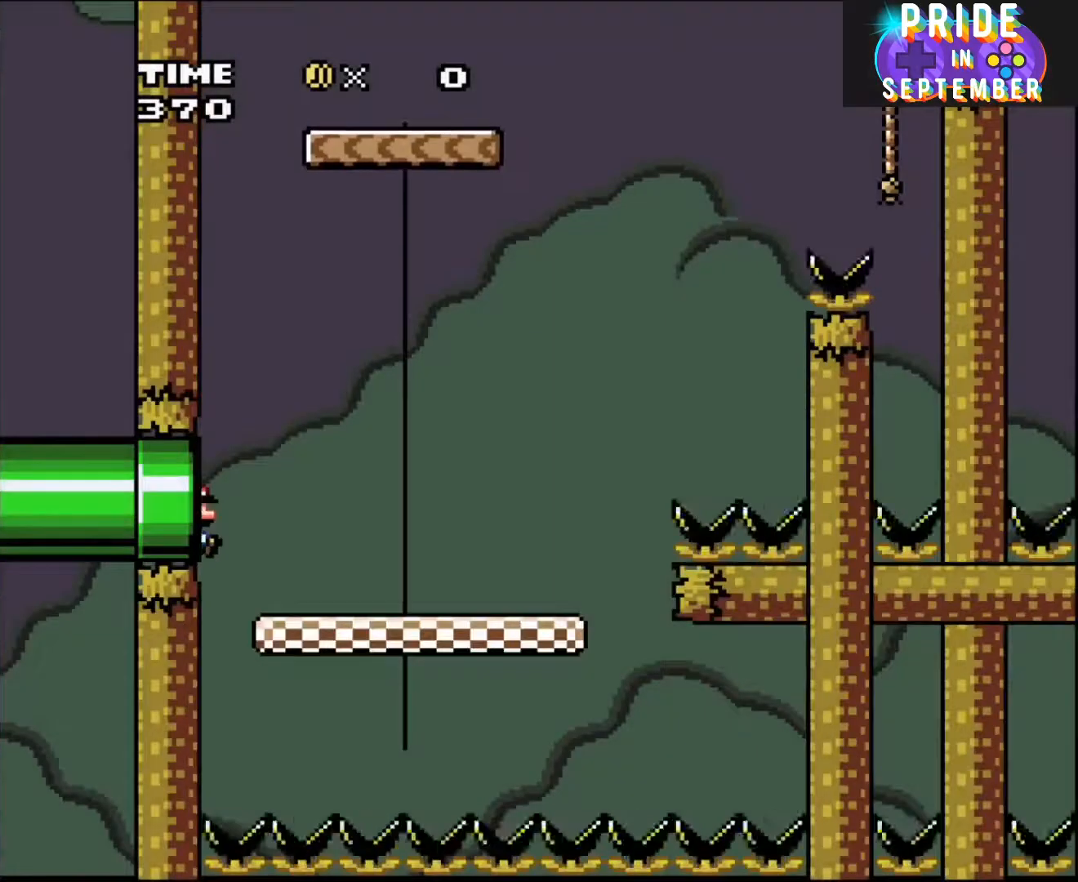
{"buttons": ["Y", "DPAD_RIGHT"], "events": [[33, "DPAD_RIGHT", "down"], [100, "X", "up"], [100, "Y", "down"]]}
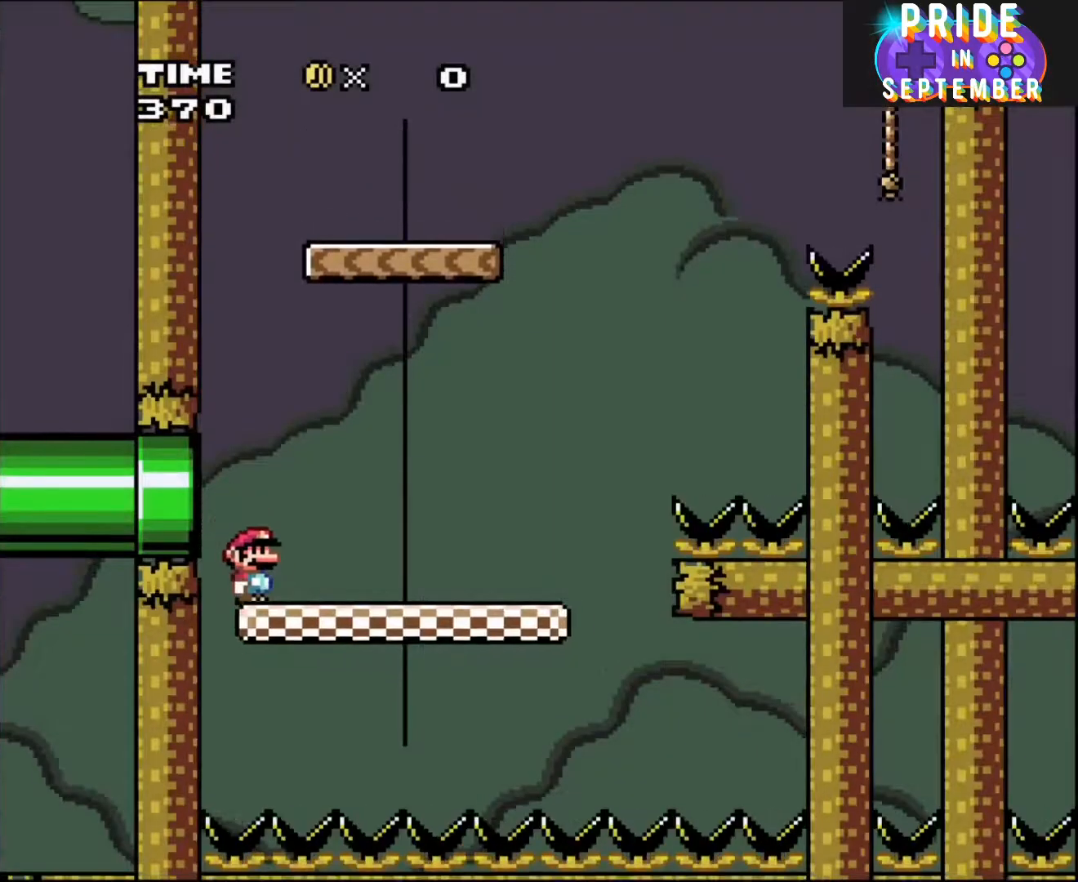
{"buttons": ["Y", "DPAD_RIGHT"]}
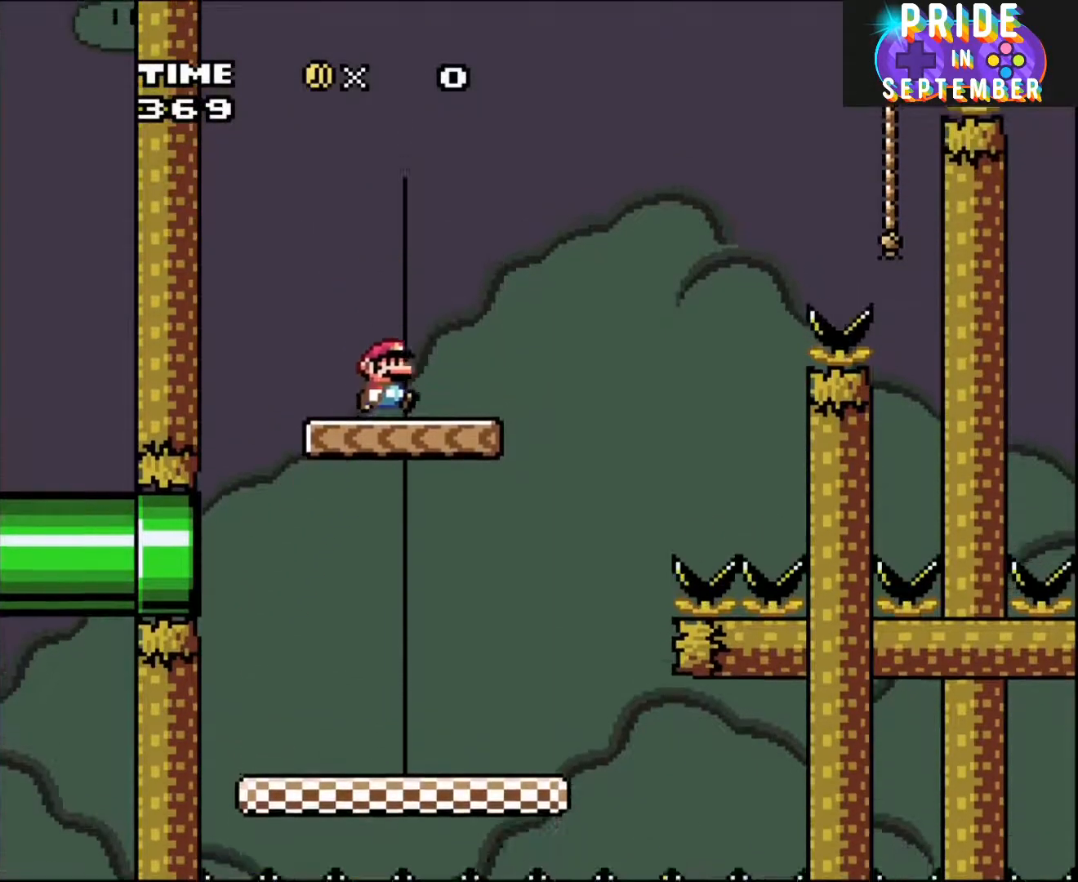
{"buttons": ["B", "Y", "DPAD_RIGHT"], "events": [[383, "B", "down"]]}
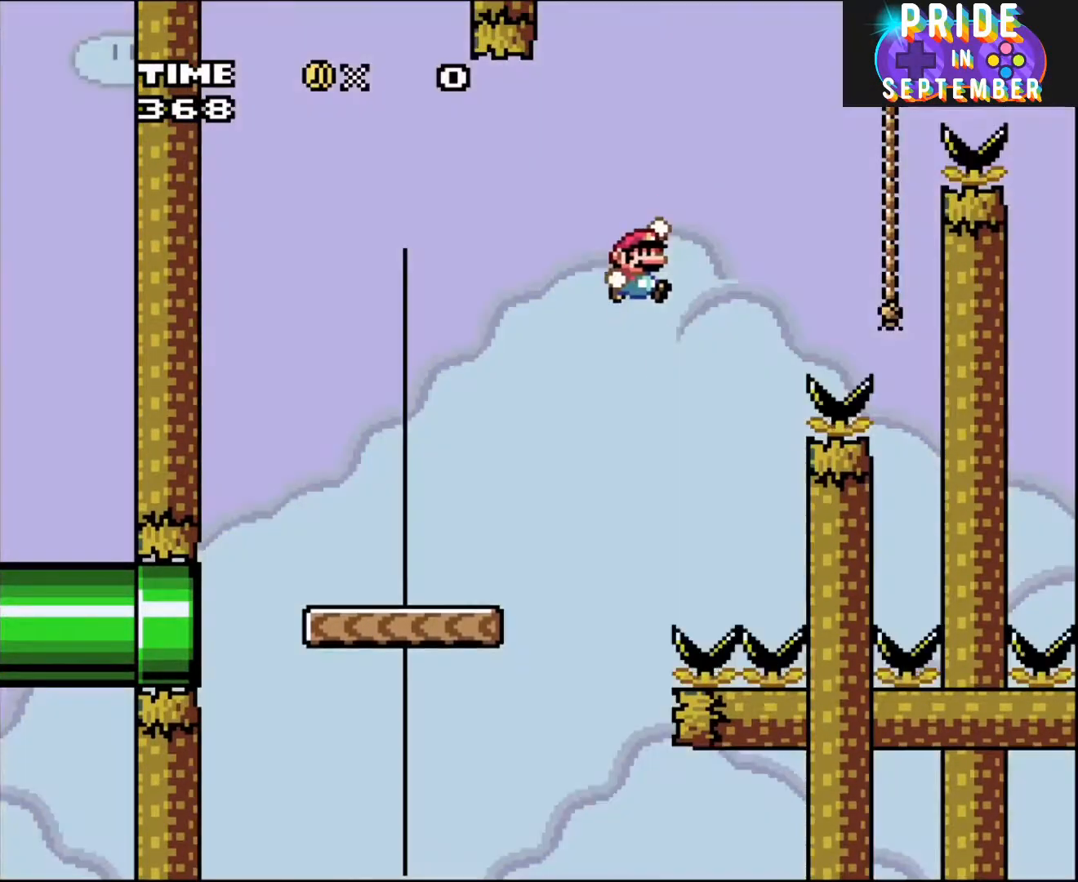
{"buttons": ["Y", "DPAD_UP"], "events": [[317, "DPAD_UP", "down"], [417, "DPAD_RIGHT", "up"], [450, "B", "up"]]}
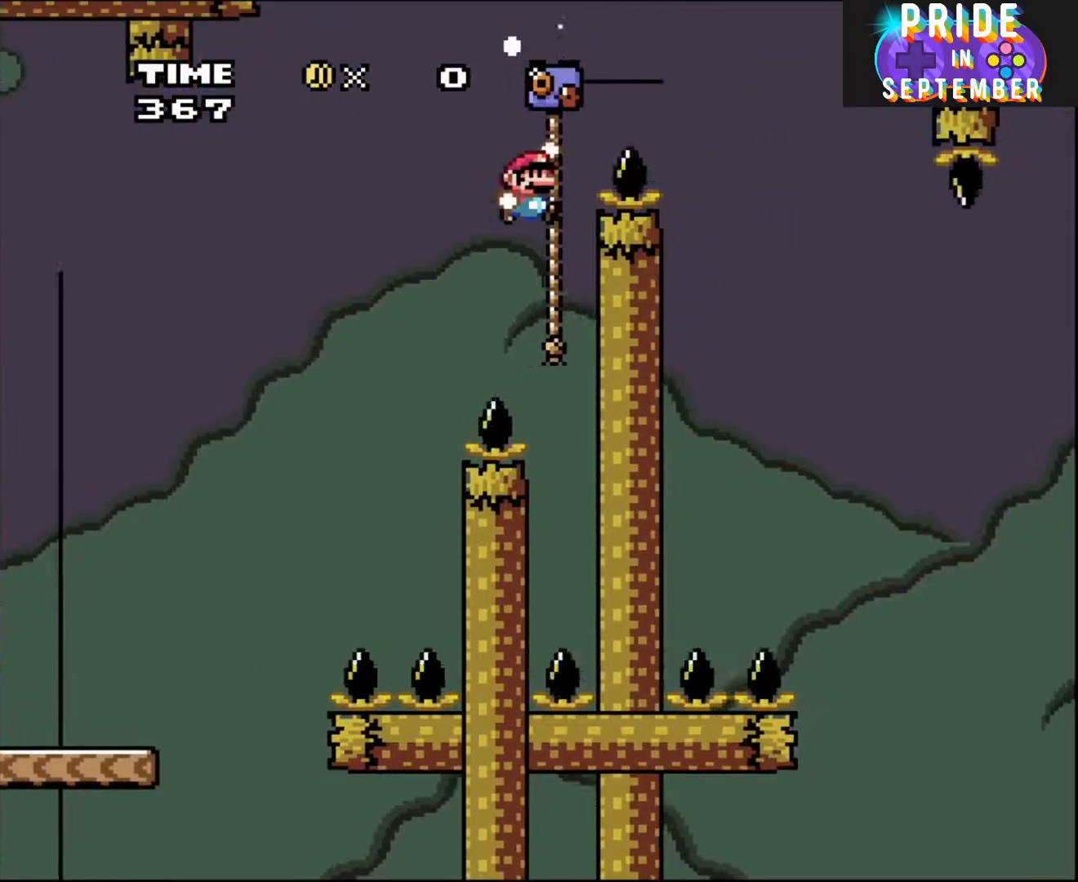
{"buttons": ["Y", "DPAD_RIGHT"], "events": [[33, "DPAD_RIGHT", "down"], [67, "B", "down"], [67, "DPAD_UP", "up"], [283, "B", "up"]]}
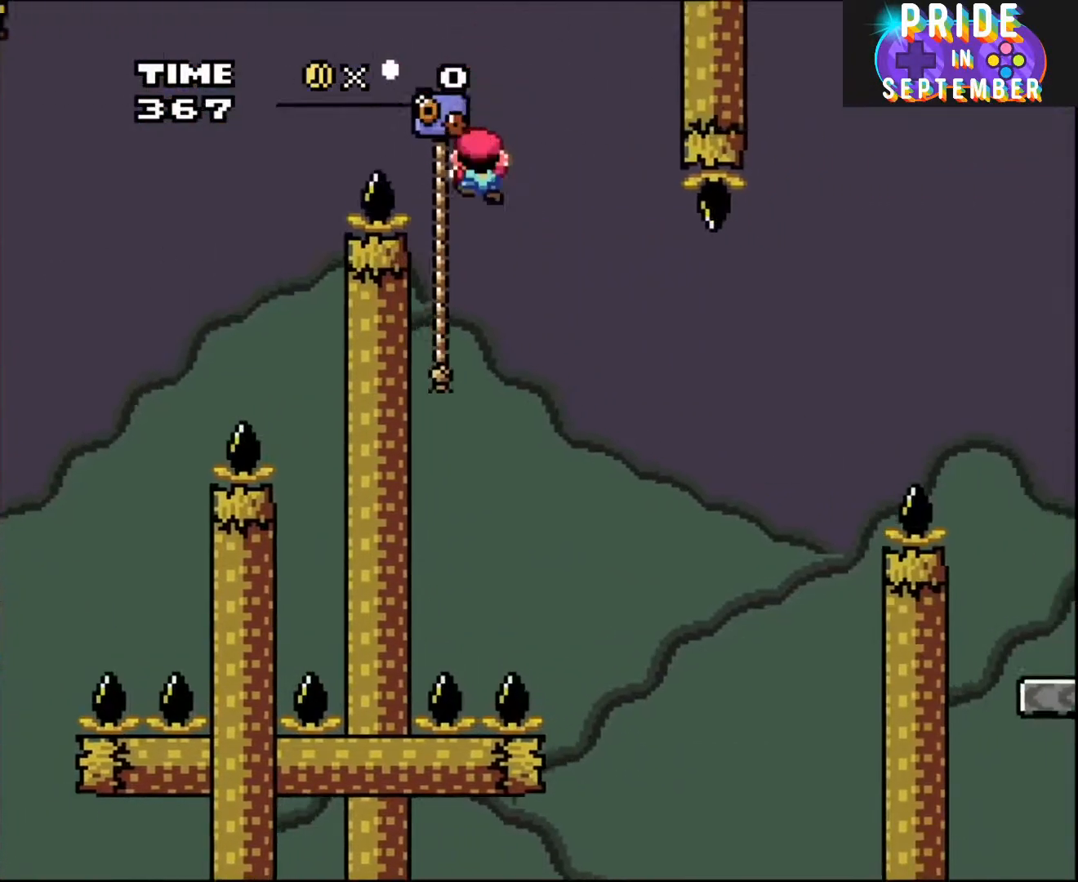
{"buttons": ["Y", "DPAD_RIGHT"], "events": [[33, "DPAD_RIGHT", "up"], [33, "DPAD_UP", "down"], [100, "DPAD_LEFT", "down"], [133, "DPAD_LEFT", "up"], [283, "DPAD_RIGHT", "down"], [317, "DPAD_UP", "up"]]}
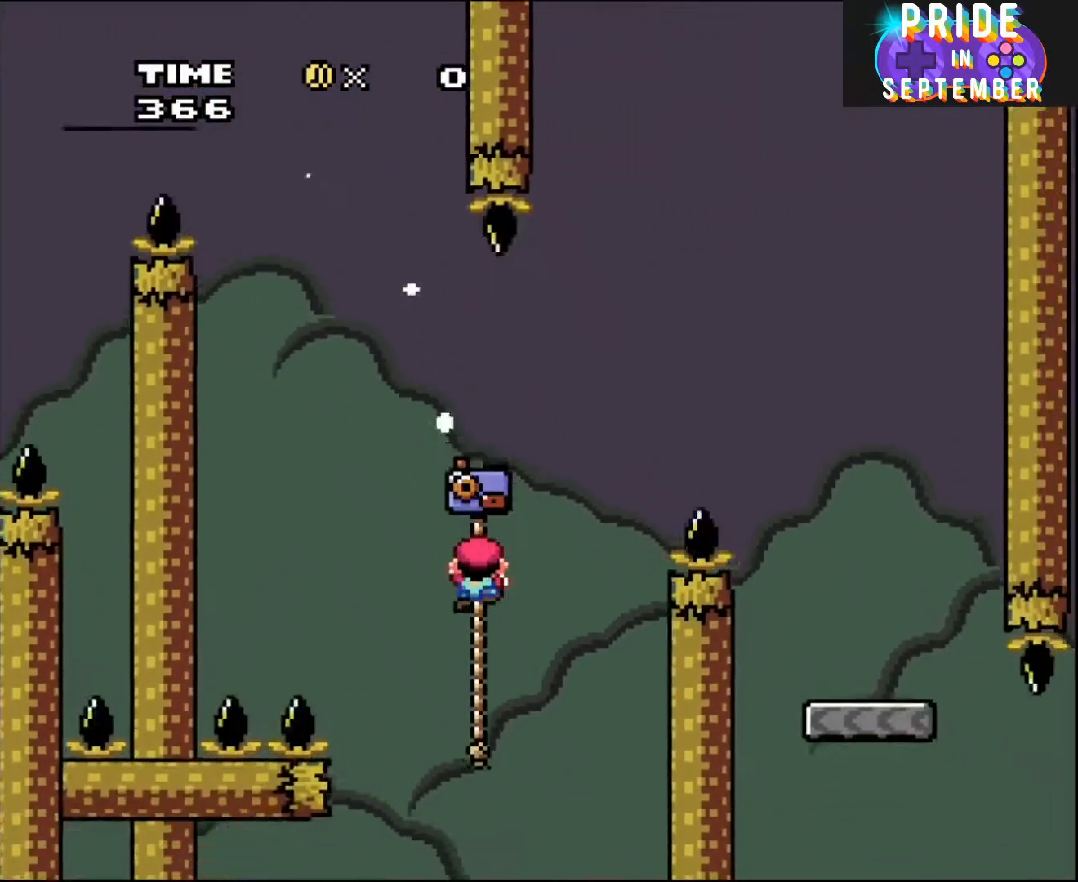
{"buttons": ["B", "Y", "DPAD_RIGHT"], "events": [[200, "B", "down"]]}
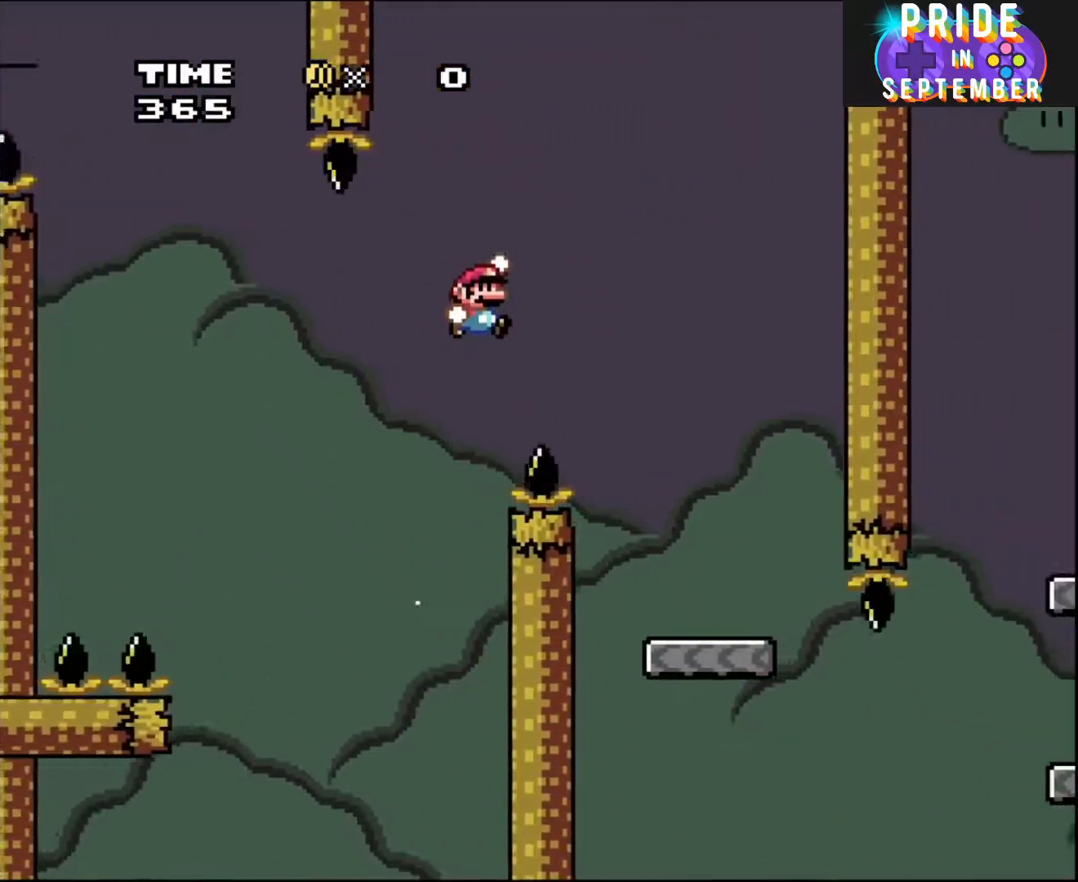
{"buttons": ["B", "Y"], "events": [[483, "DPAD_RIGHT", "up"]]}
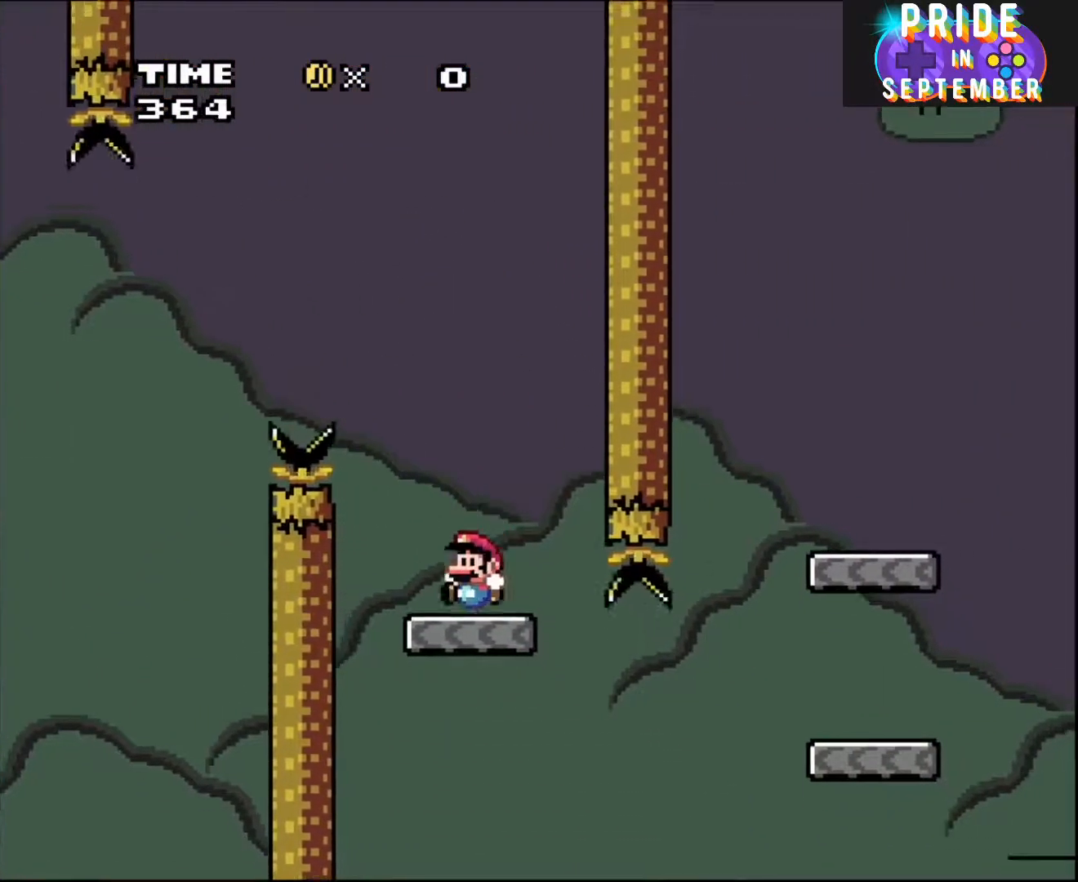
{"buttons": ["Y"], "events": [[17, "DPAD_LEFT", "down"], [133, "DPAD_LEFT", "up"], [267, "B", "up"]]}
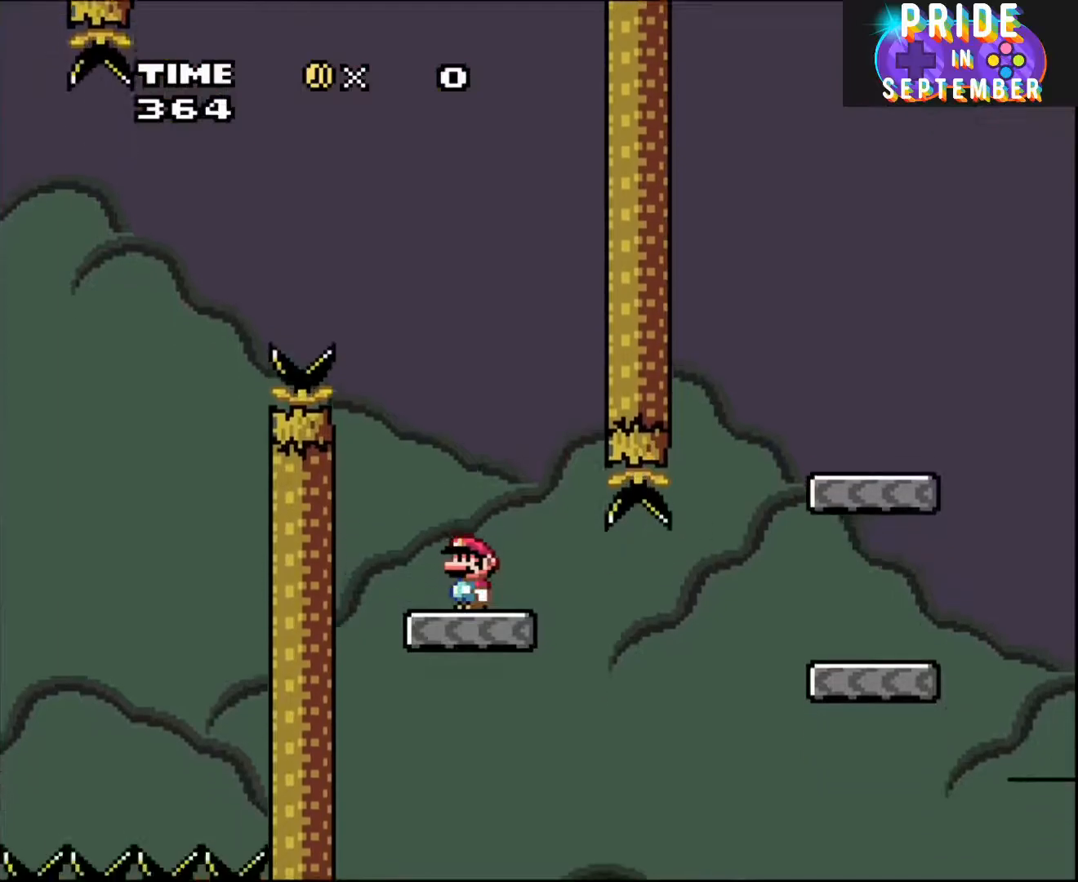
{"buttons": ["X", "DPAD_RIGHT"], "events": [[133, "Y", "up"], [167, "X", "down"], [233, "DPAD_RIGHT", "down"]]}